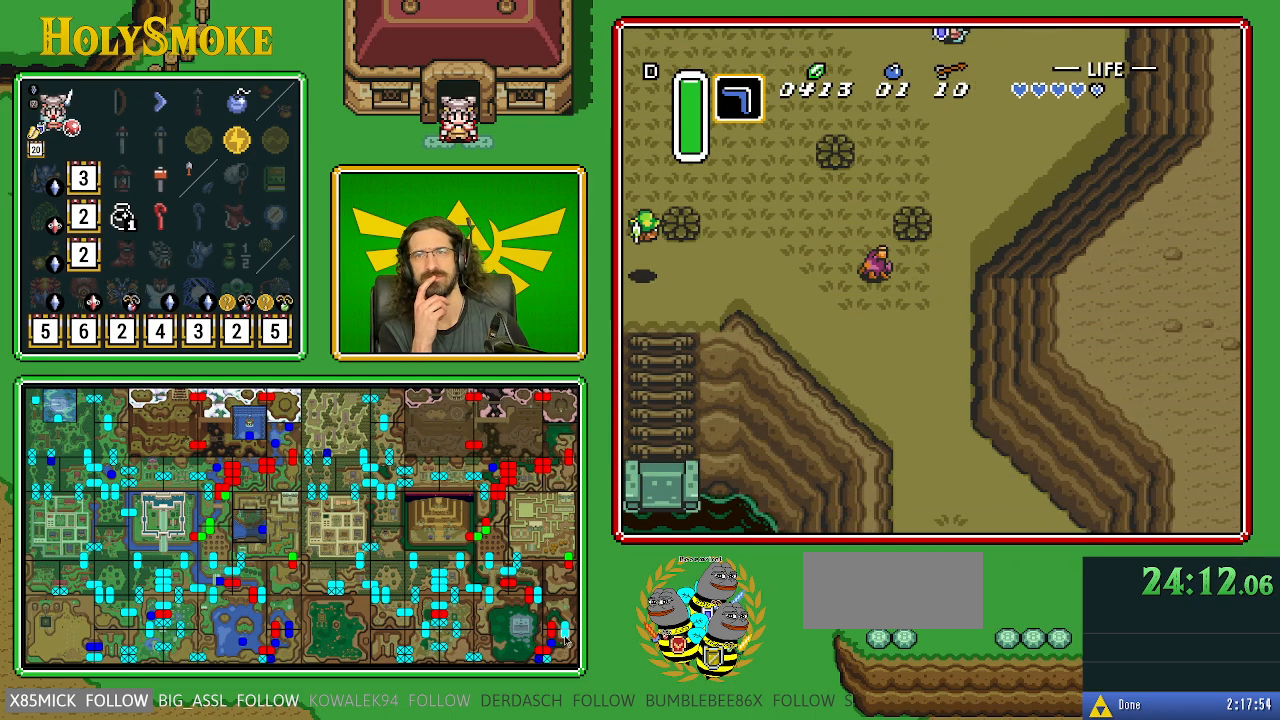
Gameplay with a controller (Nintendo layout); each line is a JSON object with the inputs held at the frame after it. "events" lists button and stick changes between this image and that frame as [ms after this image, input, new state], when the widget could be followed in between. Not read: L1 L3 R1 R3.
{"buttons": ["DPAD_LEFT"], "events": [[450, "DPAD_LEFT", "down"]]}
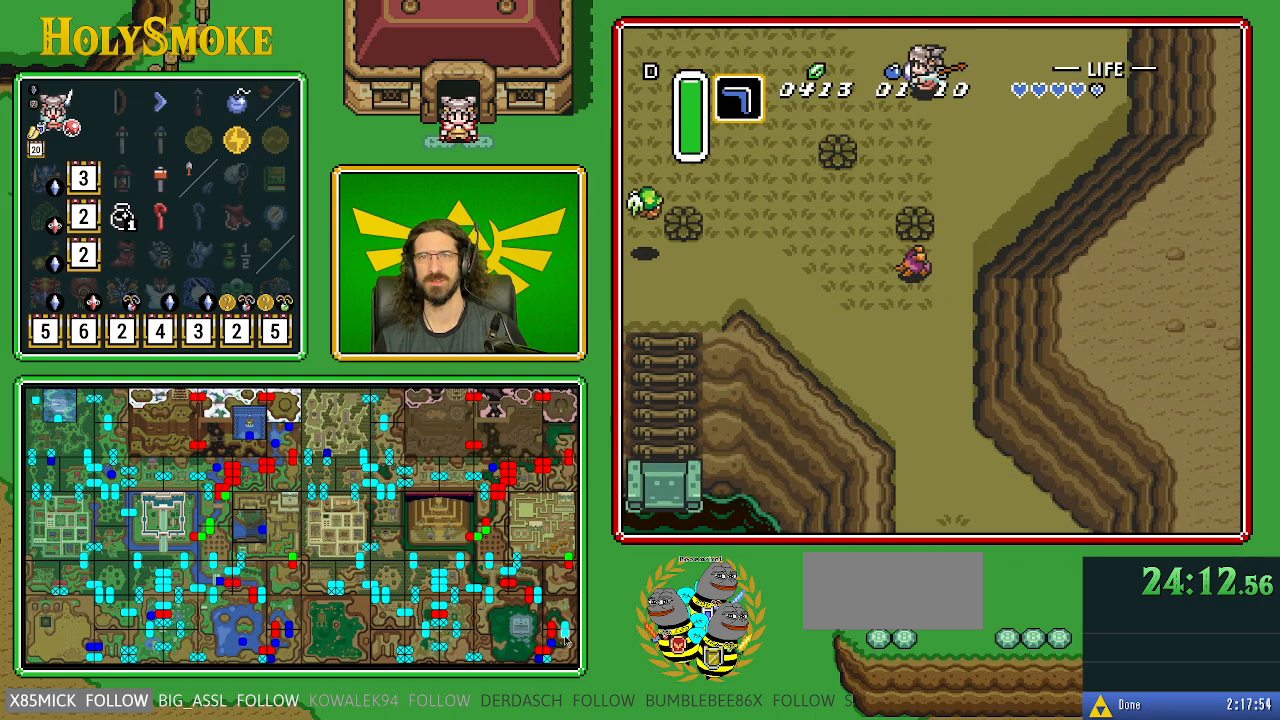
{"buttons": [], "events": [[367, "DPAD_LEFT", "up"]]}
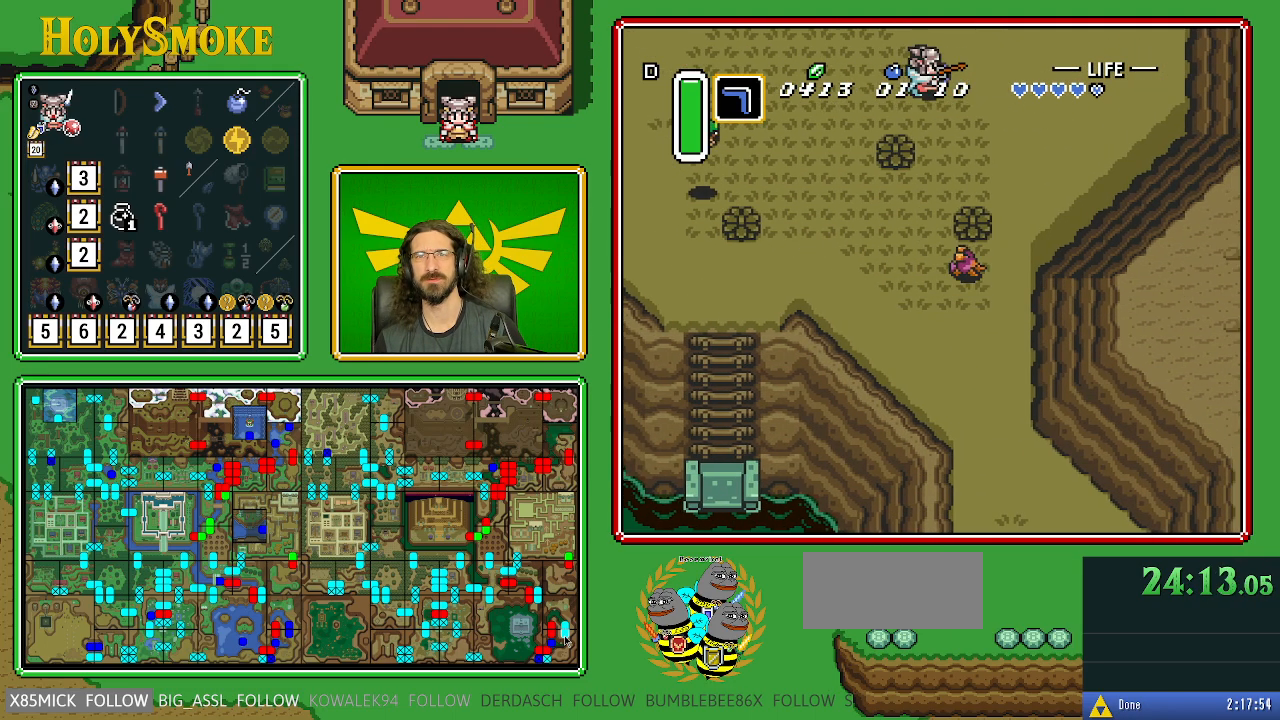
{"buttons": ["DPAD_DOWN", "DPAD_RIGHT"], "events": [[17, "DPAD_RIGHT", "down"], [200, "DPAD_DOWN", "down"]]}
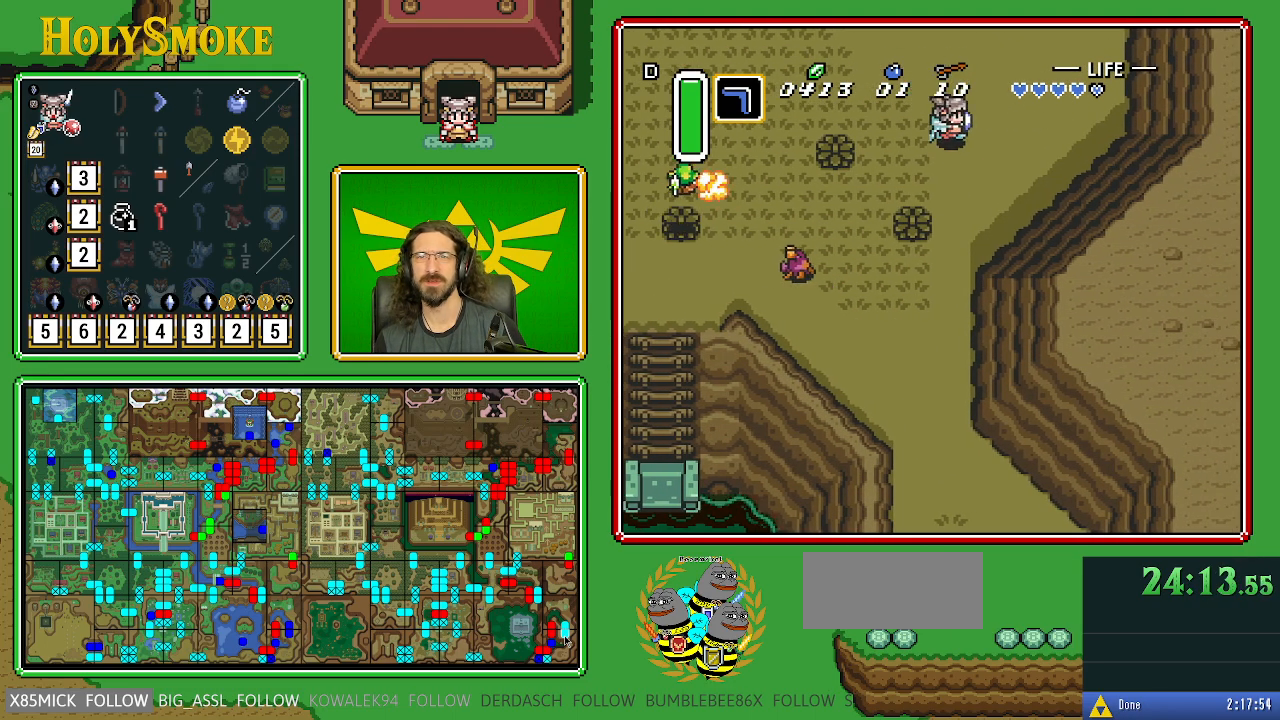
{"buttons": ["DPAD_DOWN"], "events": [[150, "DPAD_RIGHT", "up"]]}
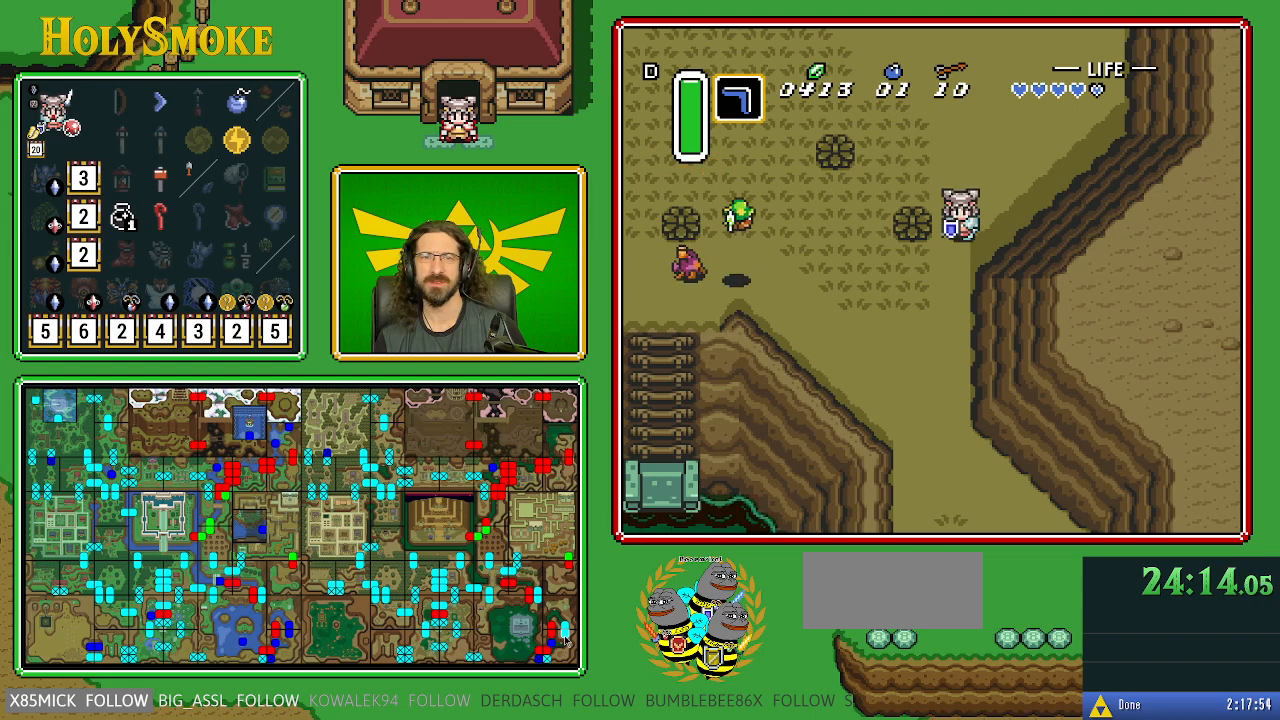
{"buttons": ["DPAD_DOWN"], "events": []}
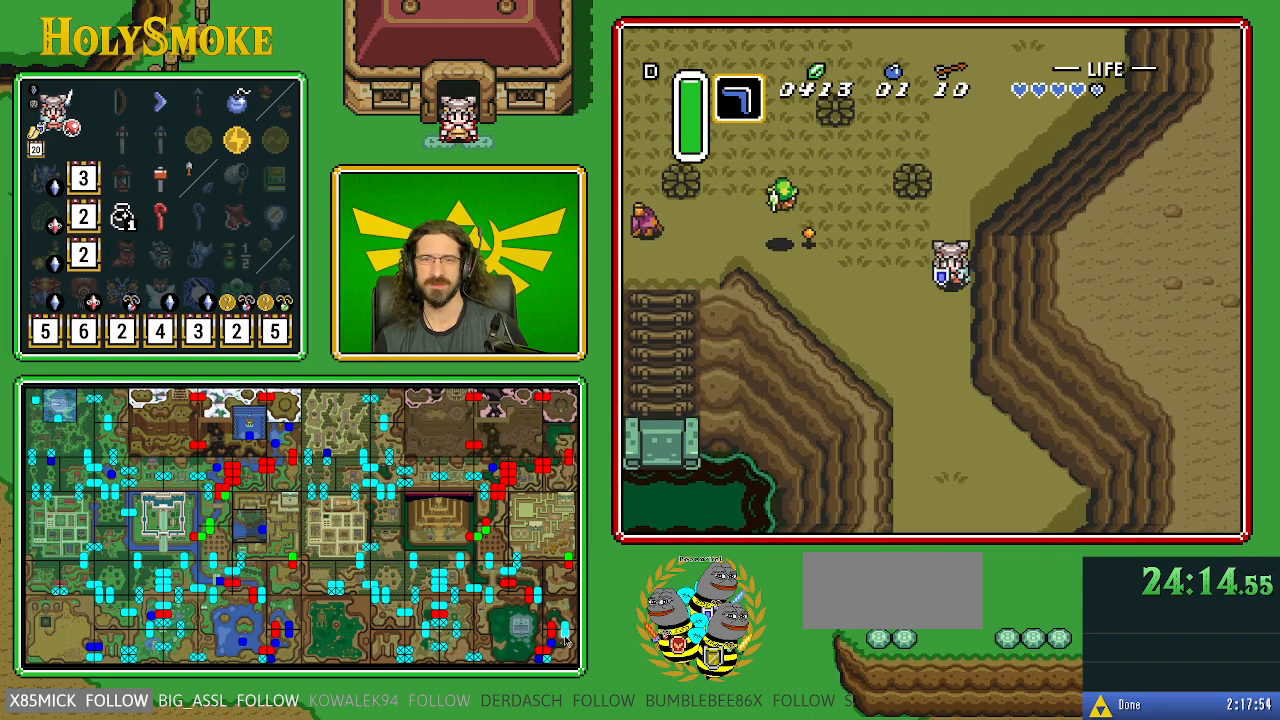
{"buttons": ["DPAD_DOWN"], "events": []}
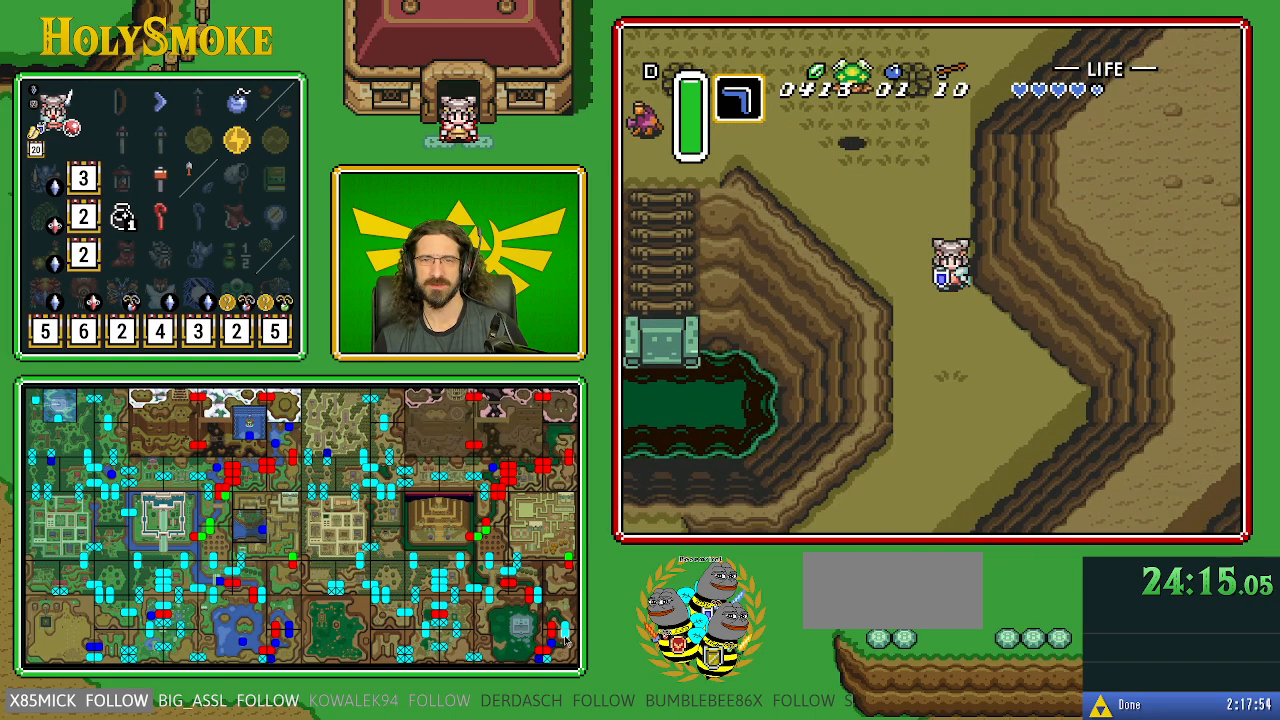
{"buttons": ["DPAD_DOWN"], "events": []}
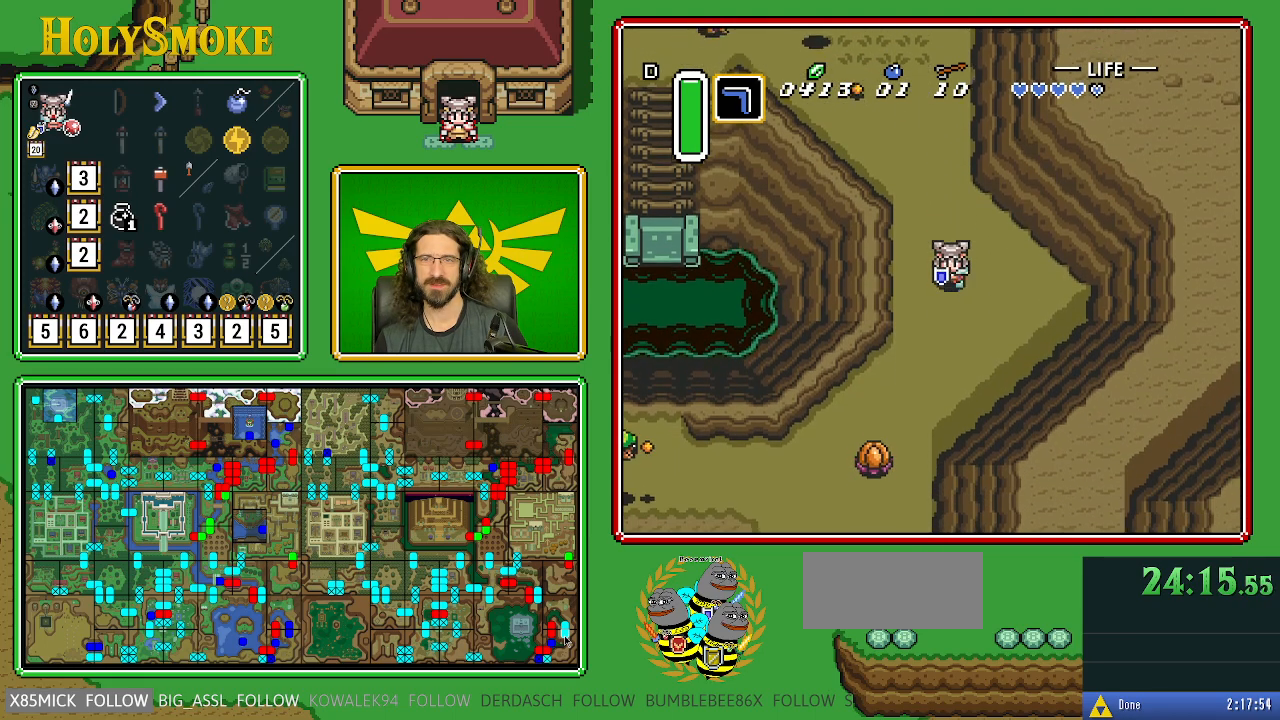
{"buttons": ["DPAD_DOWN", "DPAD_LEFT"], "events": [[483, "DPAD_LEFT", "down"]]}
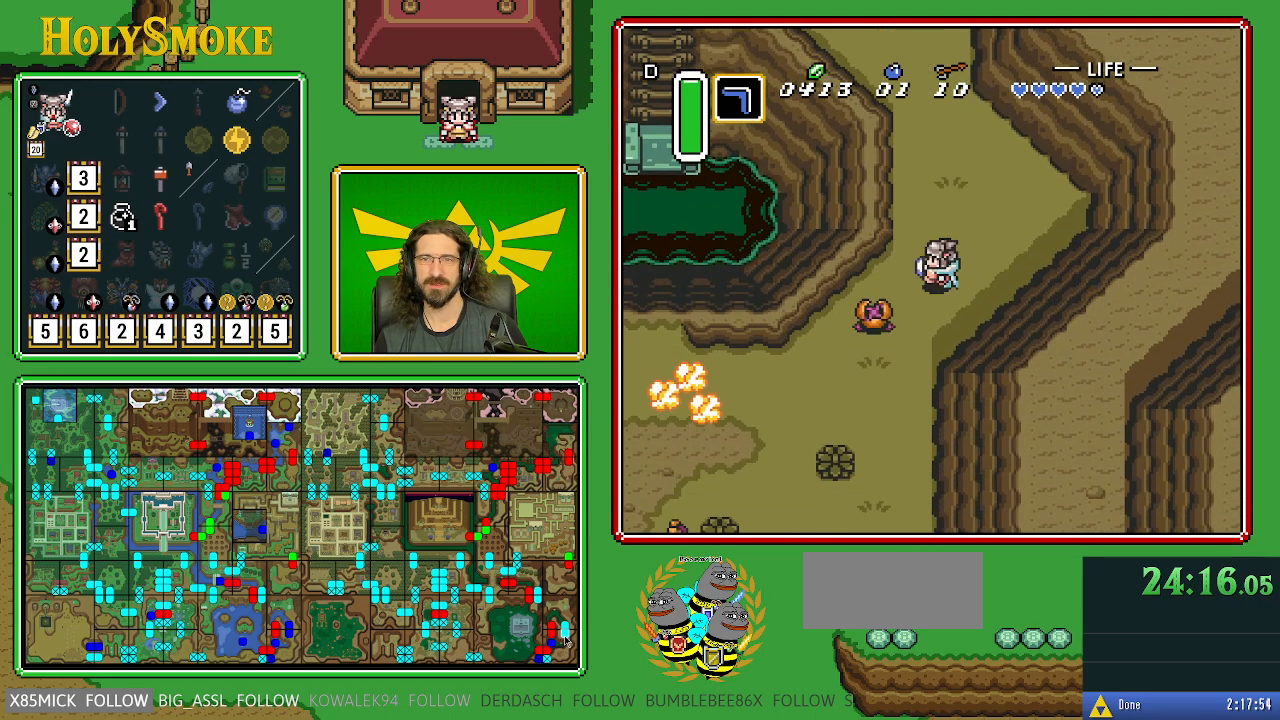
{"buttons": ["B", "DPAD_DOWN"], "events": [[33, "DPAD_DOWN", "up"], [183, "B", "down"], [283, "DPAD_DOWN", "down"], [317, "DPAD_LEFT", "up"]]}
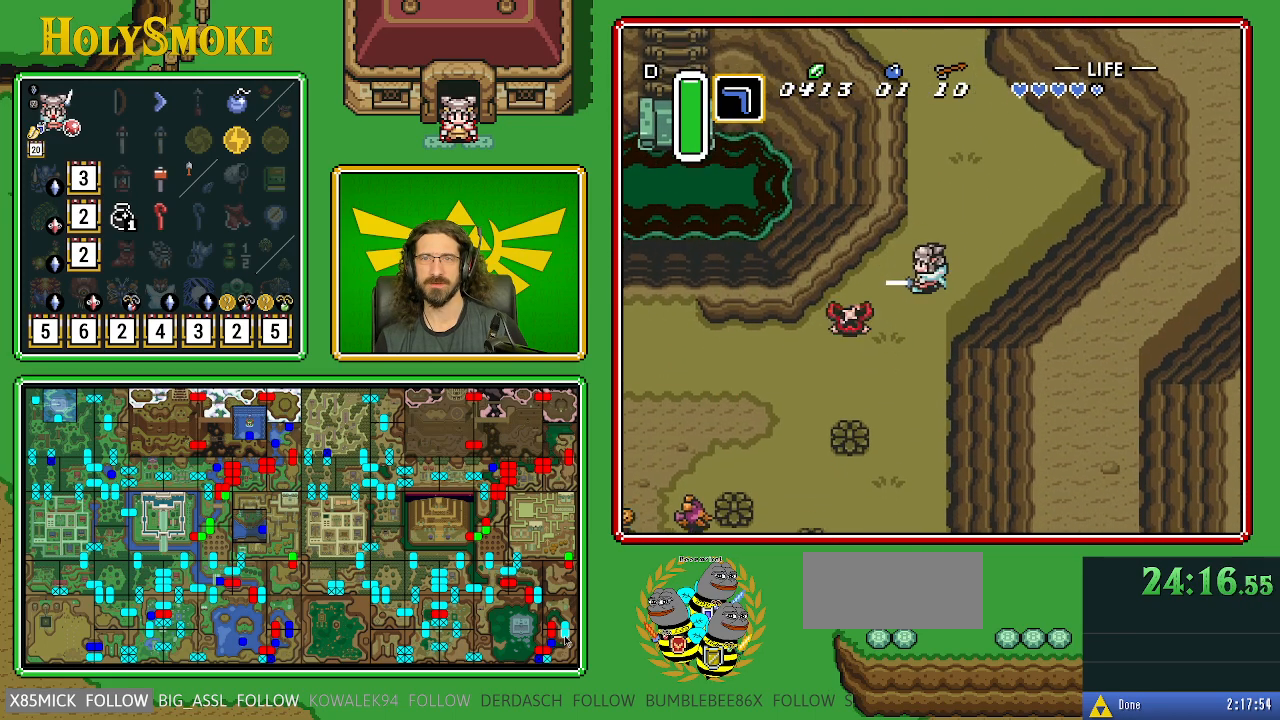
{"buttons": ["DPAD_DOWN"], "events": [[433, "B", "up"]]}
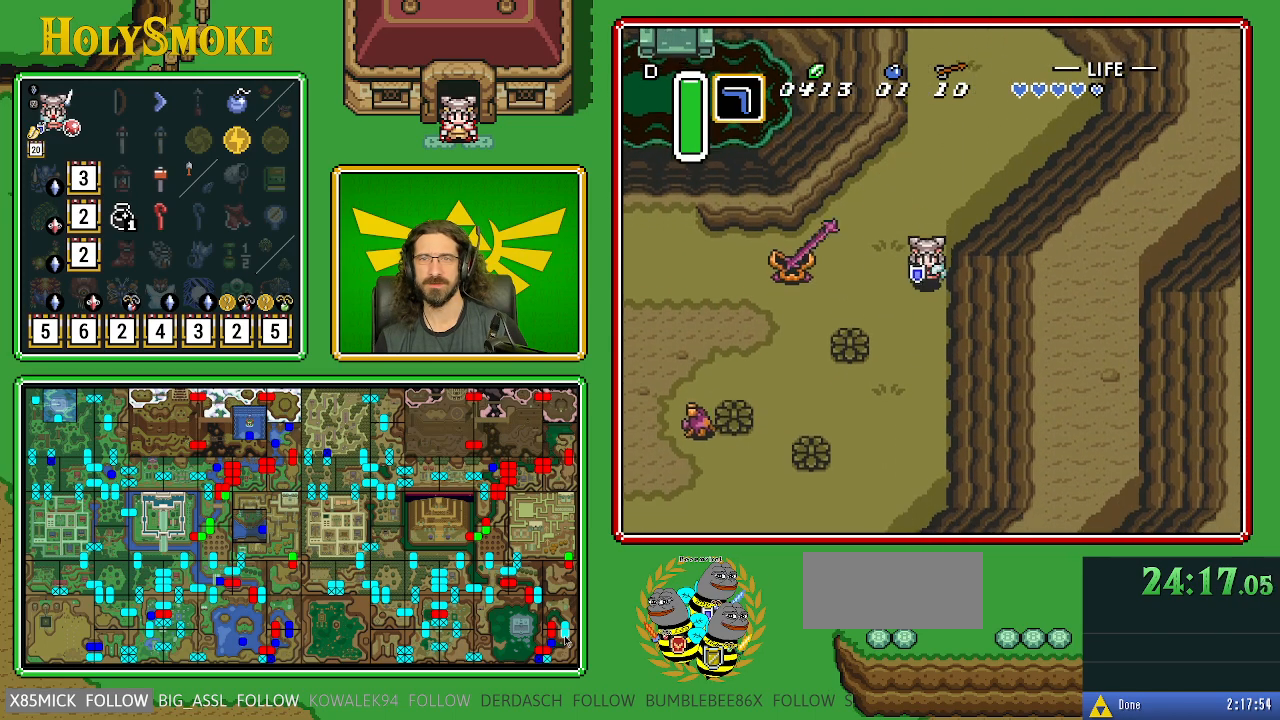
{"buttons": ["DPAD_DOWN"], "events": []}
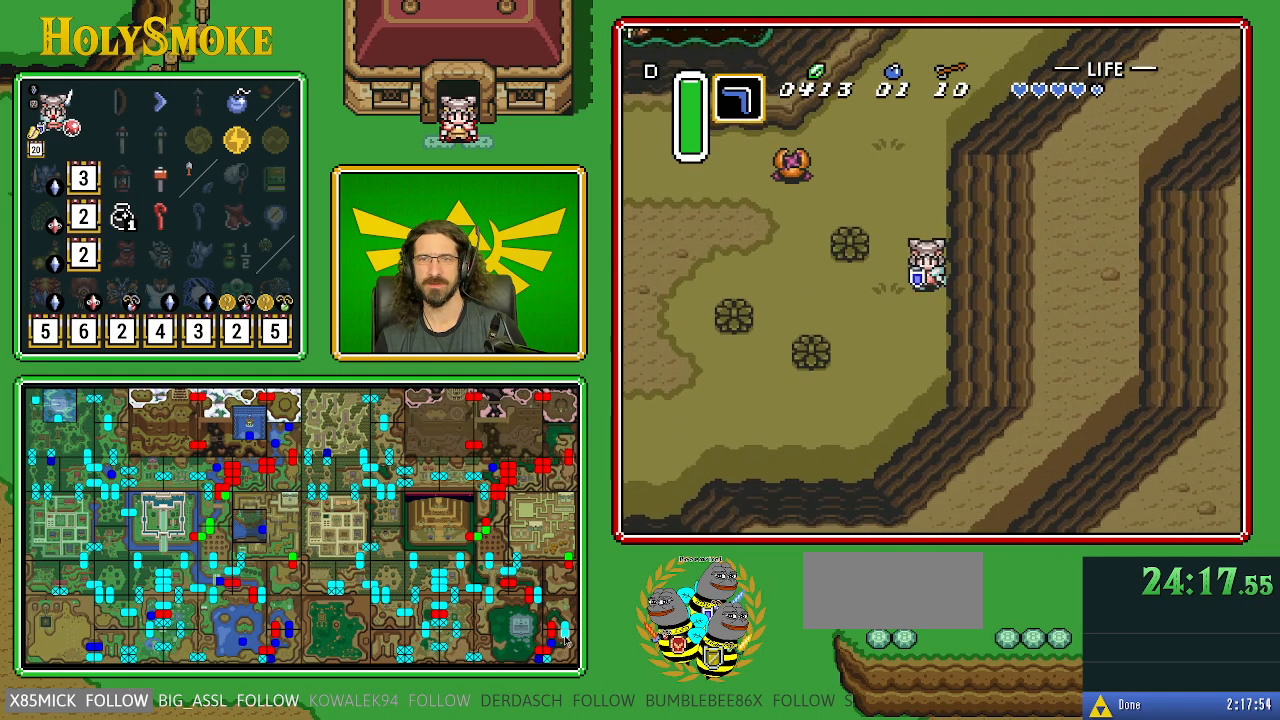
{"buttons": ["DPAD_DOWN", "DPAD_LEFT"], "events": [[167, "DPAD_LEFT", "down"]]}
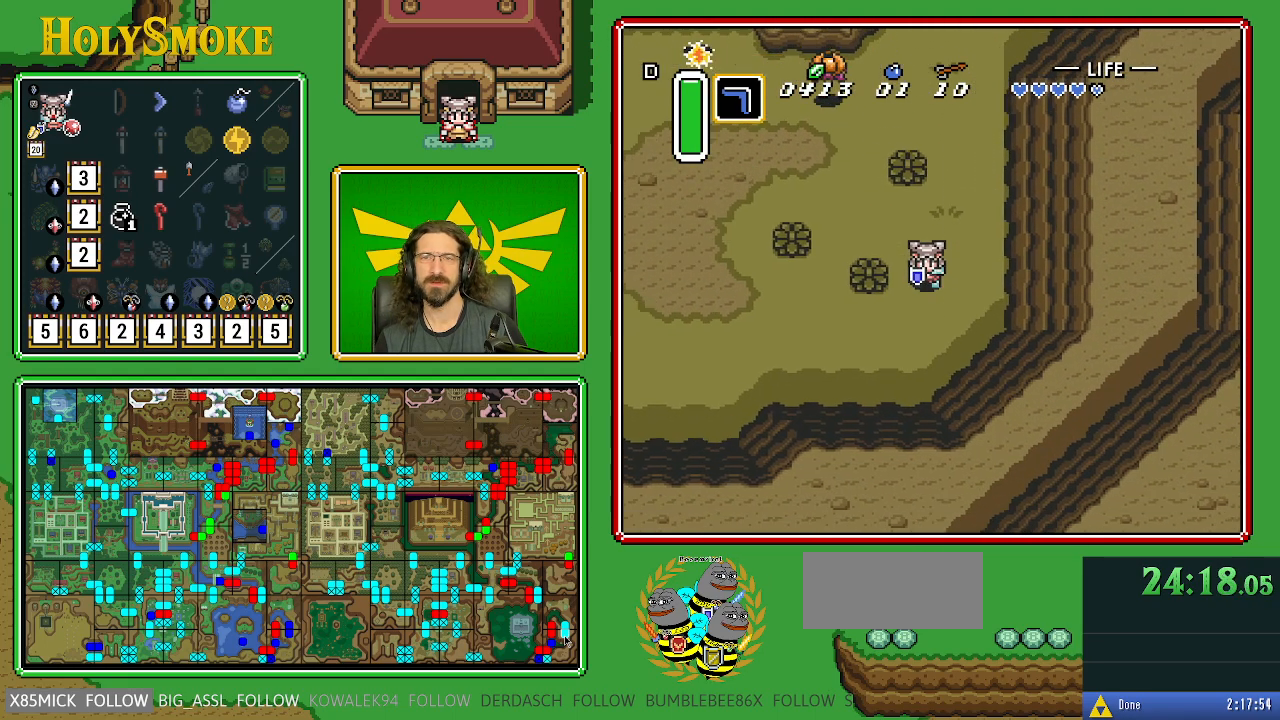
{"buttons": ["DPAD_LEFT"], "events": [[467, "DPAD_DOWN", "up"]]}
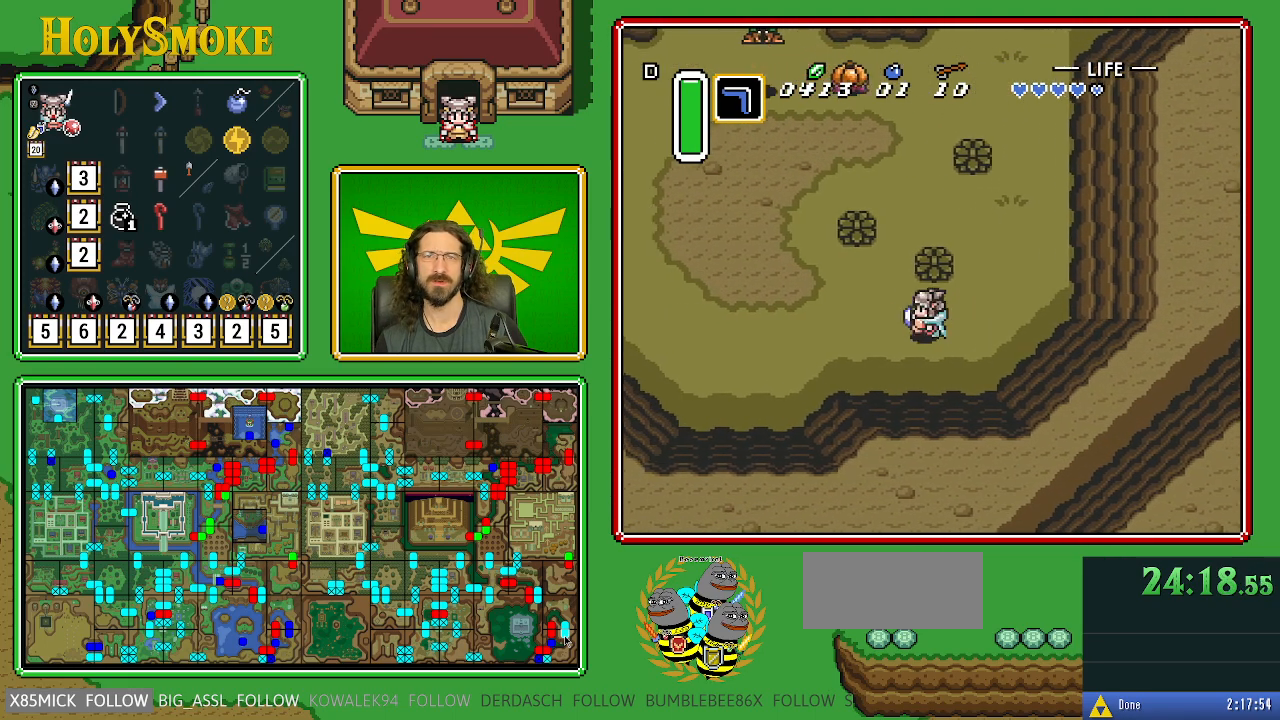
{"buttons": ["DPAD_LEFT"], "events": []}
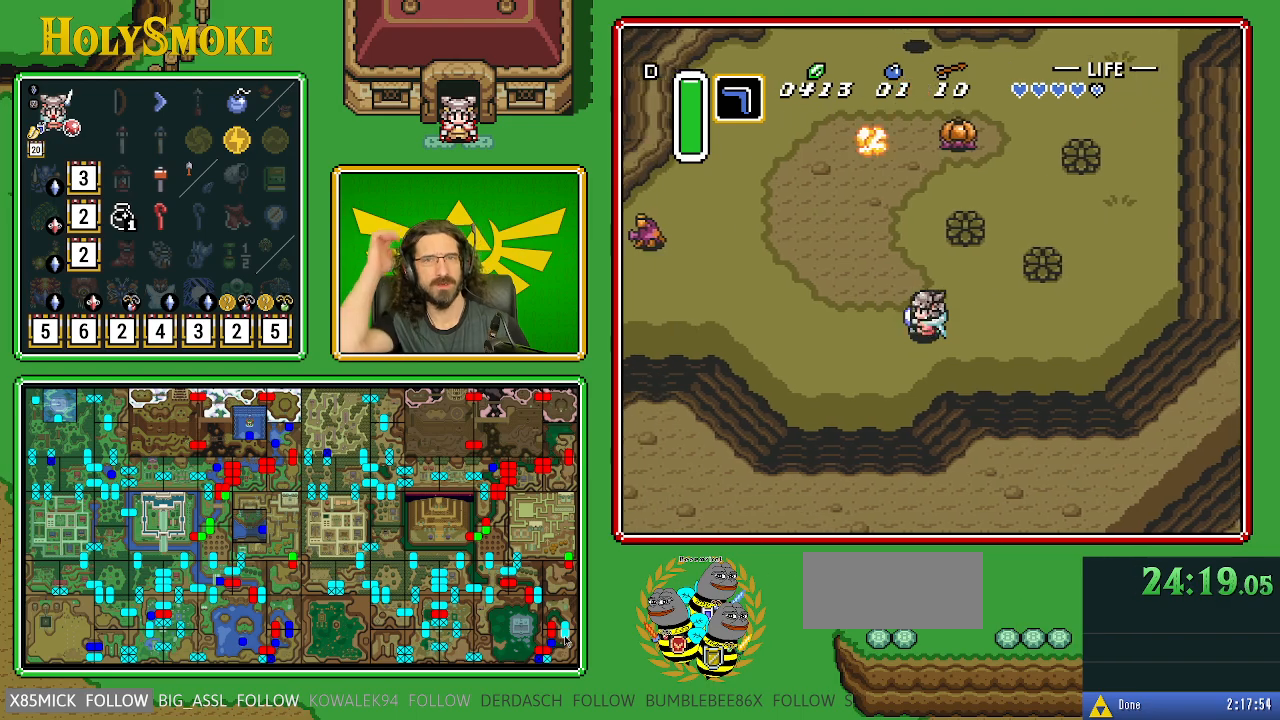
{"buttons": ["DPAD_LEFT"], "events": []}
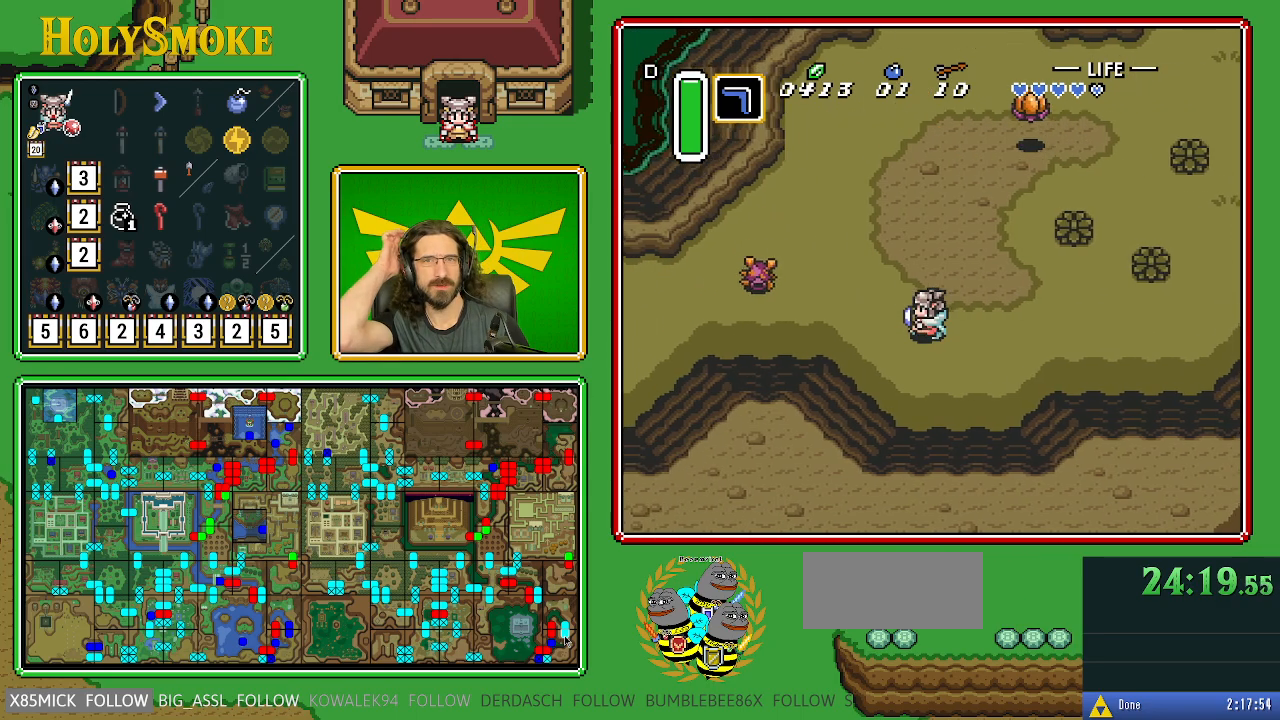
{"buttons": ["DPAD_LEFT"], "events": []}
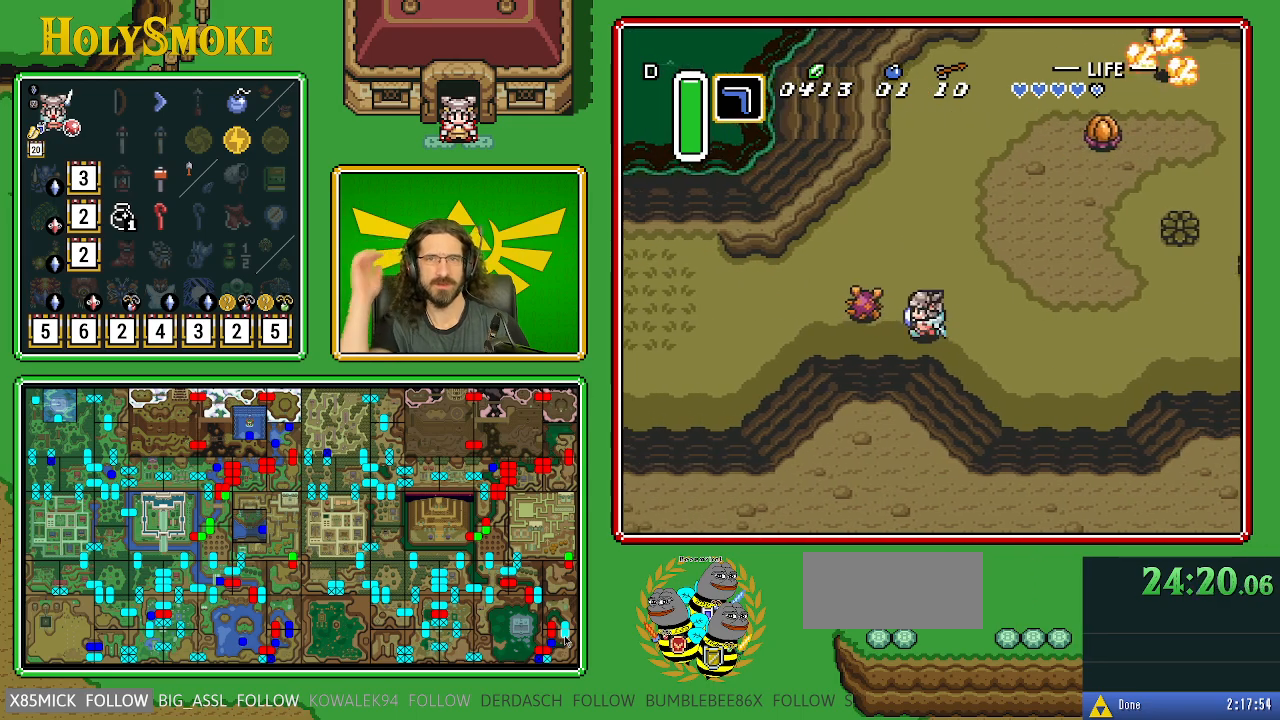
{"buttons": ["DPAD_LEFT"], "events": [[33, "DPAD_LEFT", "up"], [200, "DPAD_LEFT", "down"], [283, "DPAD_DOWN", "down"], [333, "DPAD_DOWN", "up"]]}
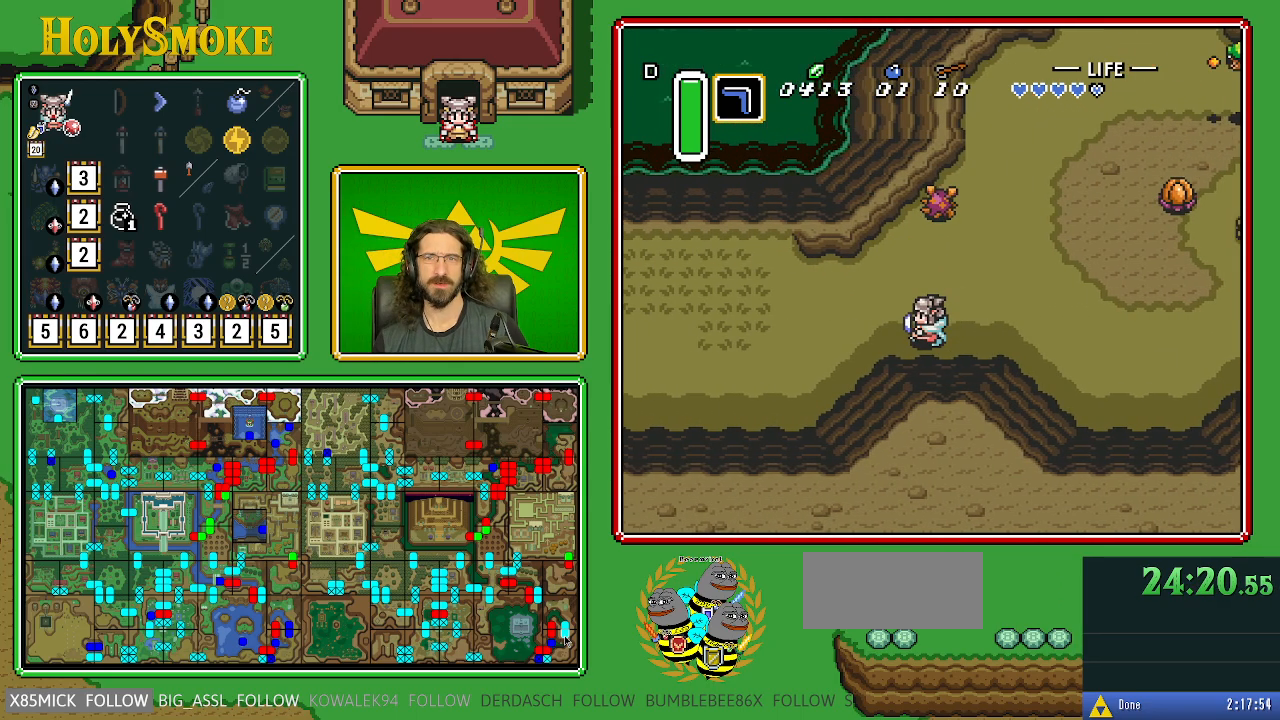
{"buttons": ["DPAD_LEFT"], "events": []}
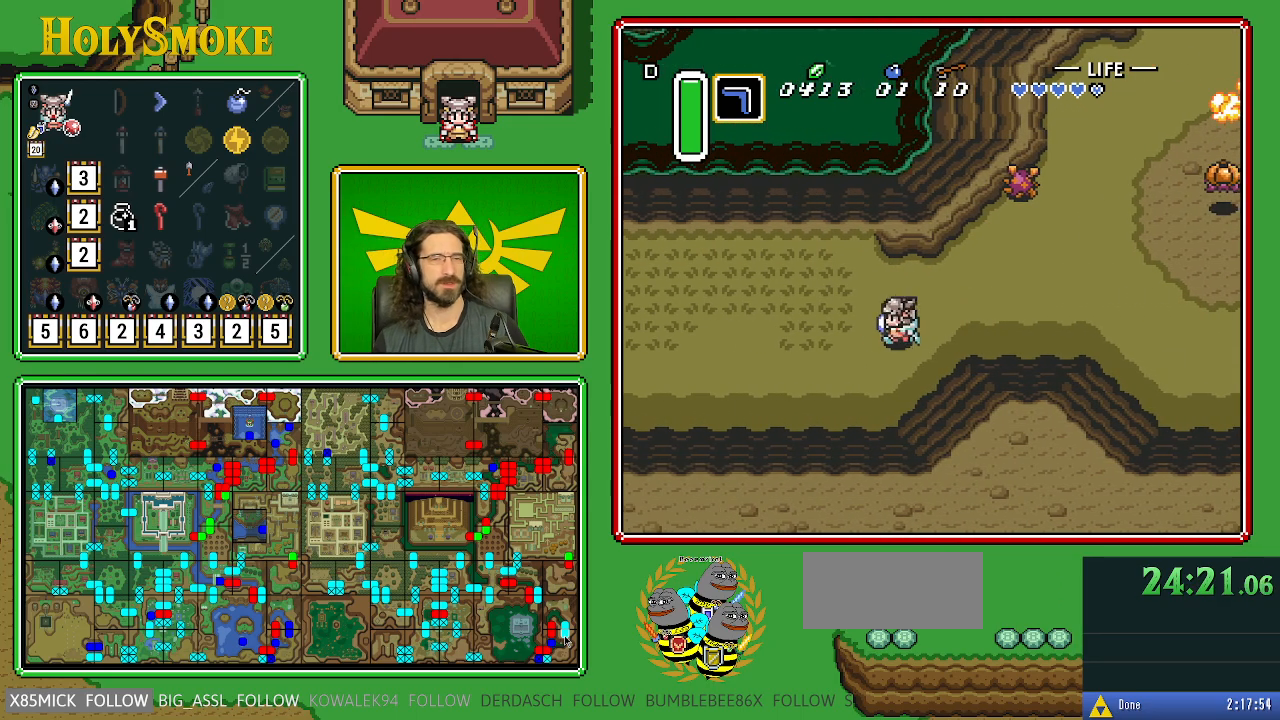
{"buttons": ["DPAD_LEFT"], "events": [[183, "DPAD_DOWN", "down"], [283, "DPAD_DOWN", "up"]]}
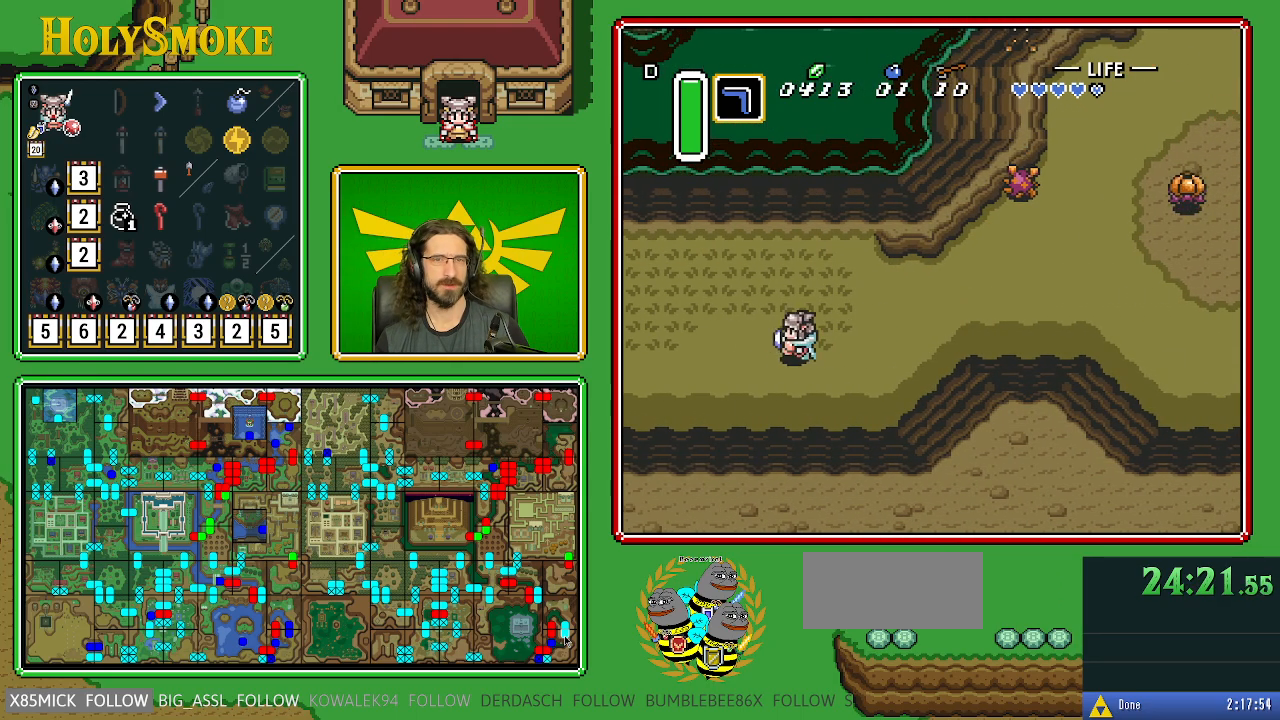
{"buttons": ["DPAD_LEFT"], "events": []}
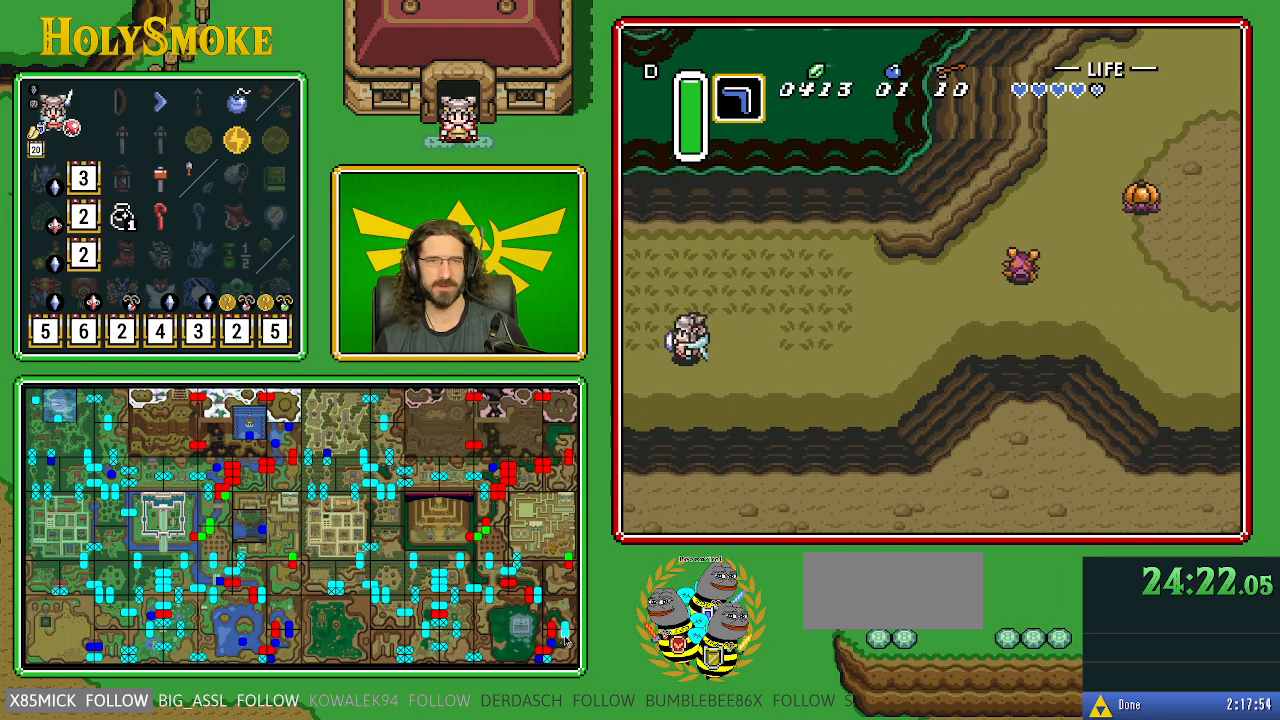
{"buttons": ["DPAD_LEFT"], "events": []}
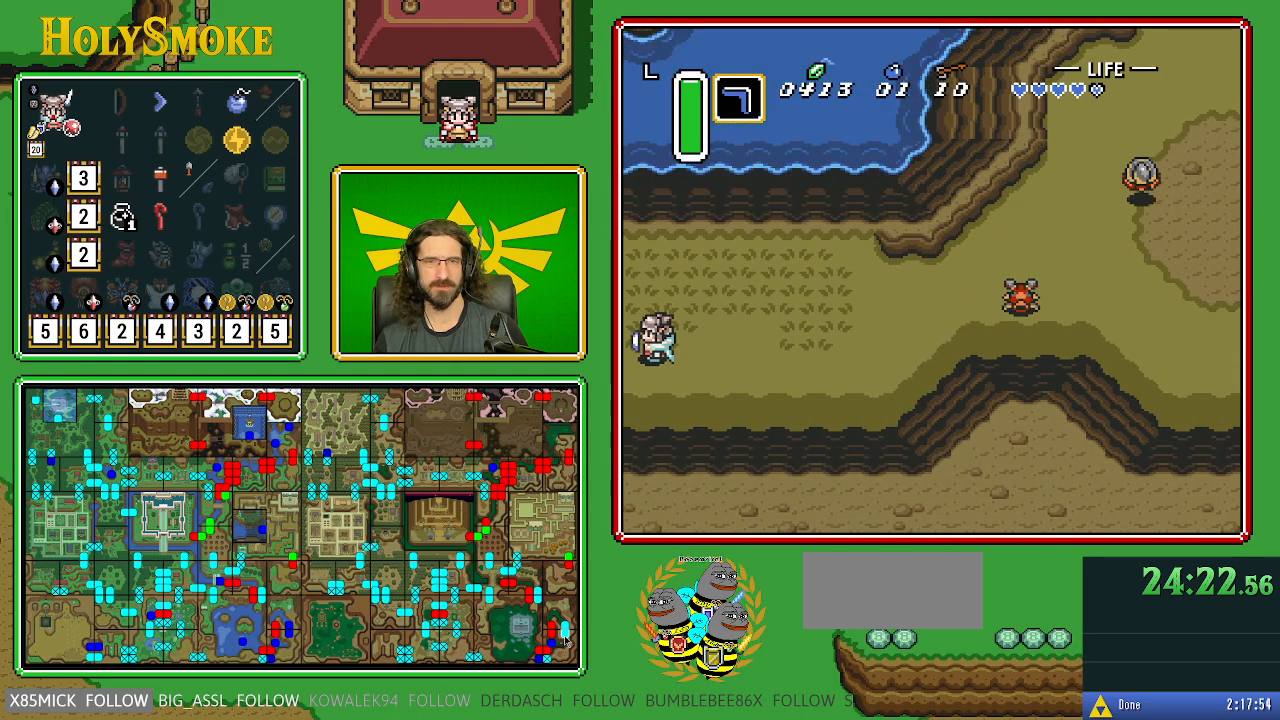
{"buttons": [], "events": [[117, "DPAD_LEFT", "up"]]}
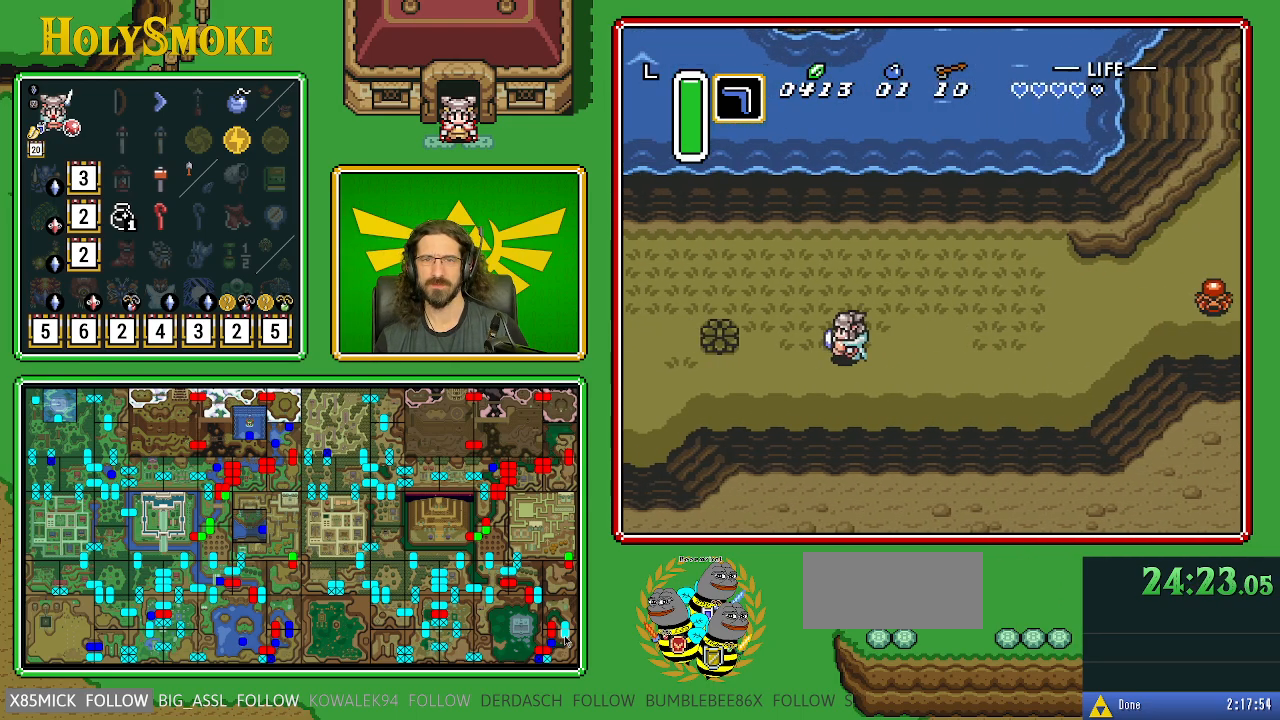
{"buttons": ["DPAD_LEFT"], "events": [[433, "DPAD_LEFT", "down"]]}
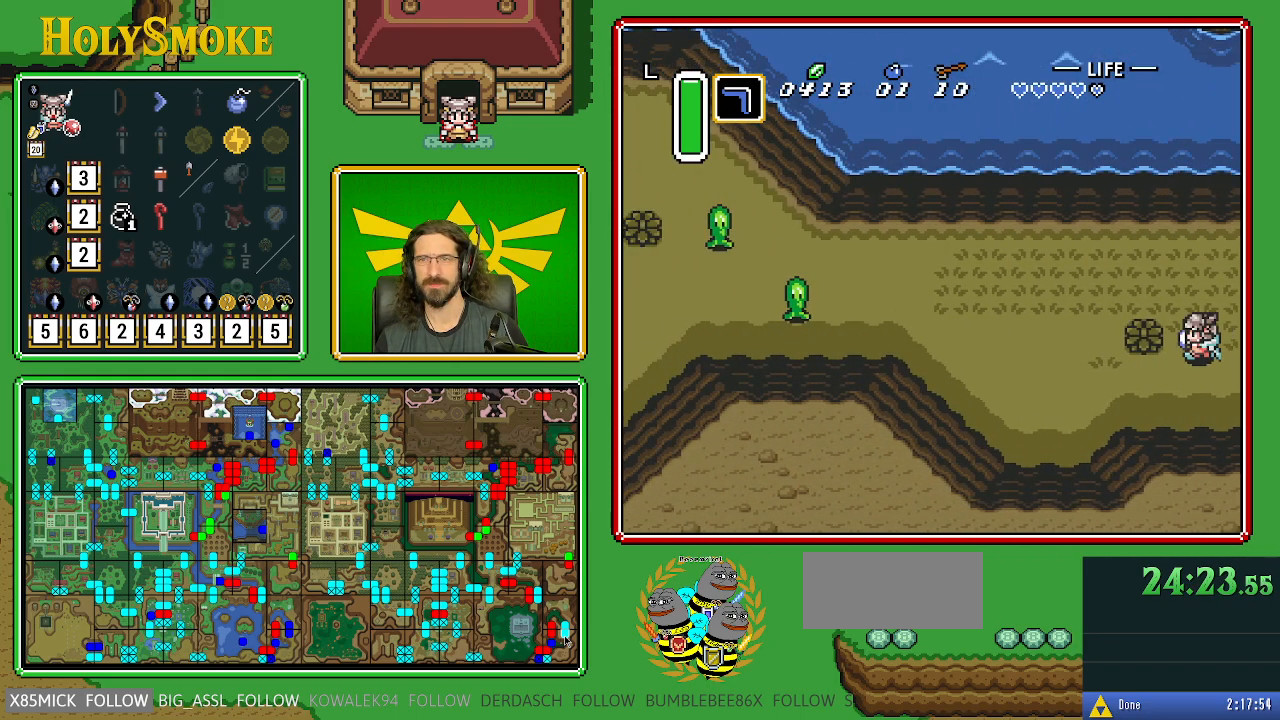
{"buttons": ["B", "DPAD_LEFT"], "events": [[350, "B", "down"]]}
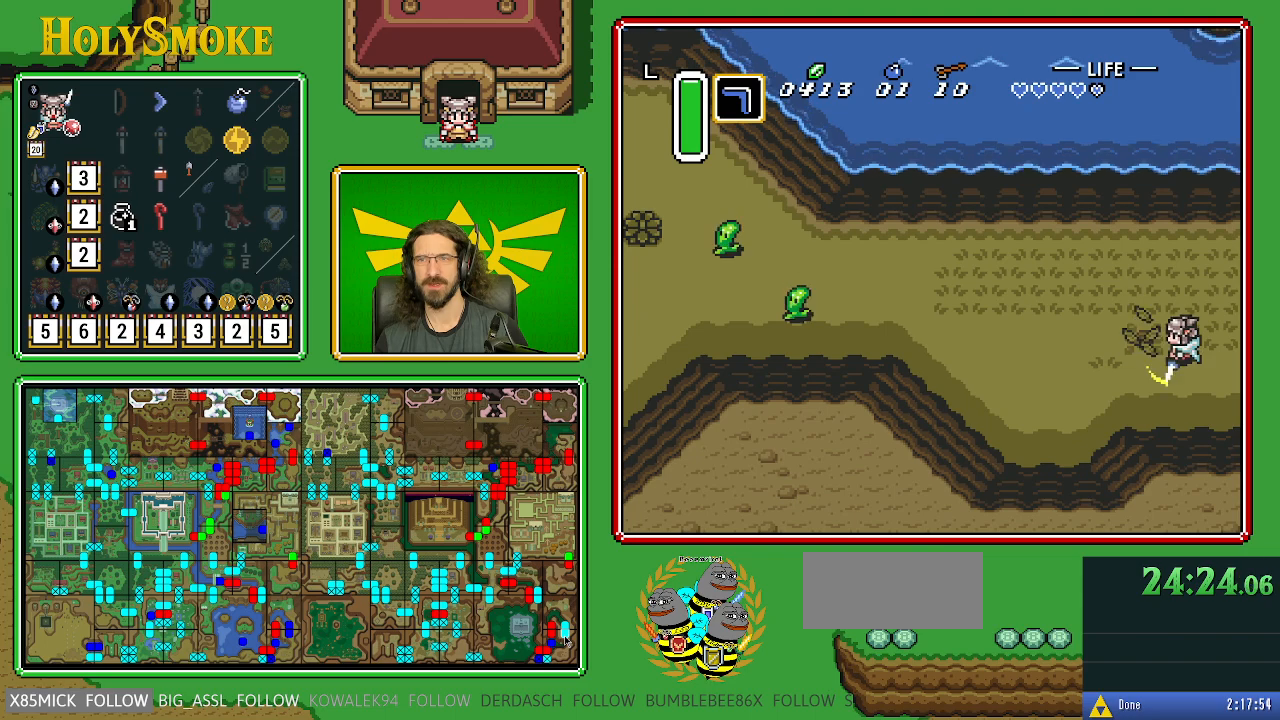
{"buttons": ["DPAD_LEFT"], "events": [[67, "B", "up"], [200, "DPAD_LEFT", "up"], [483, "DPAD_LEFT", "down"]]}
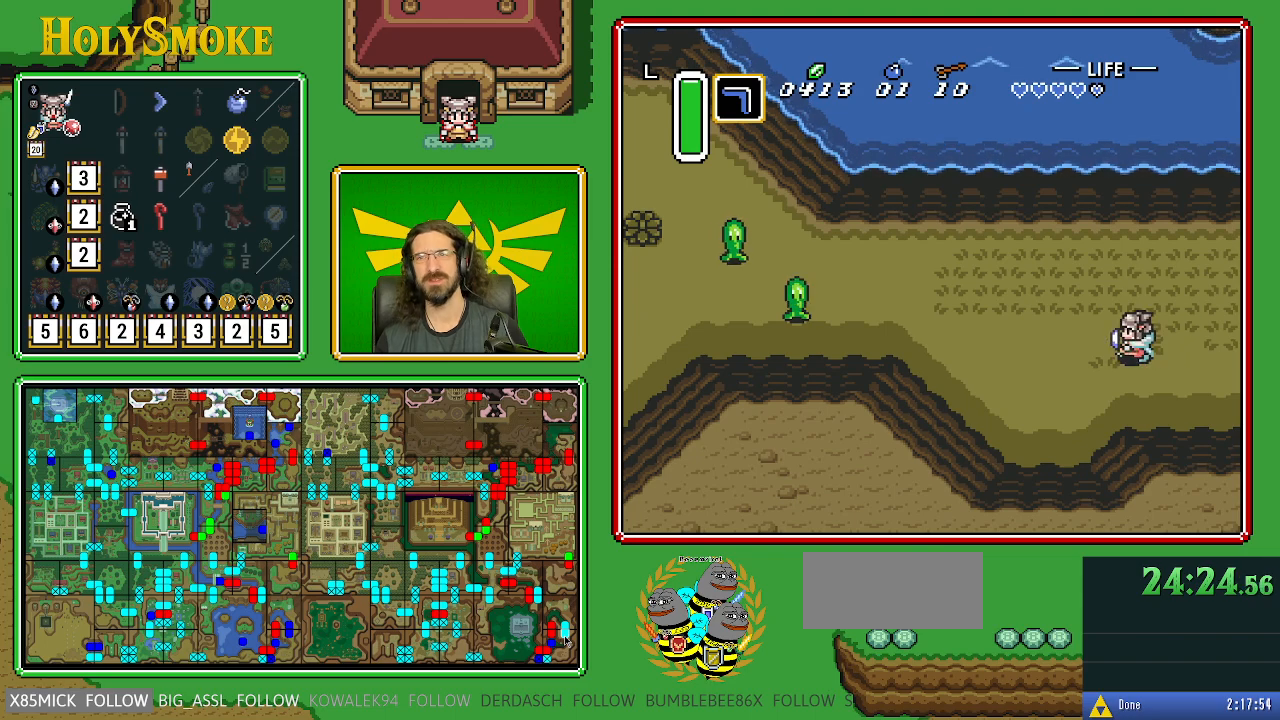
{"buttons": ["DPAD_LEFT"], "events": []}
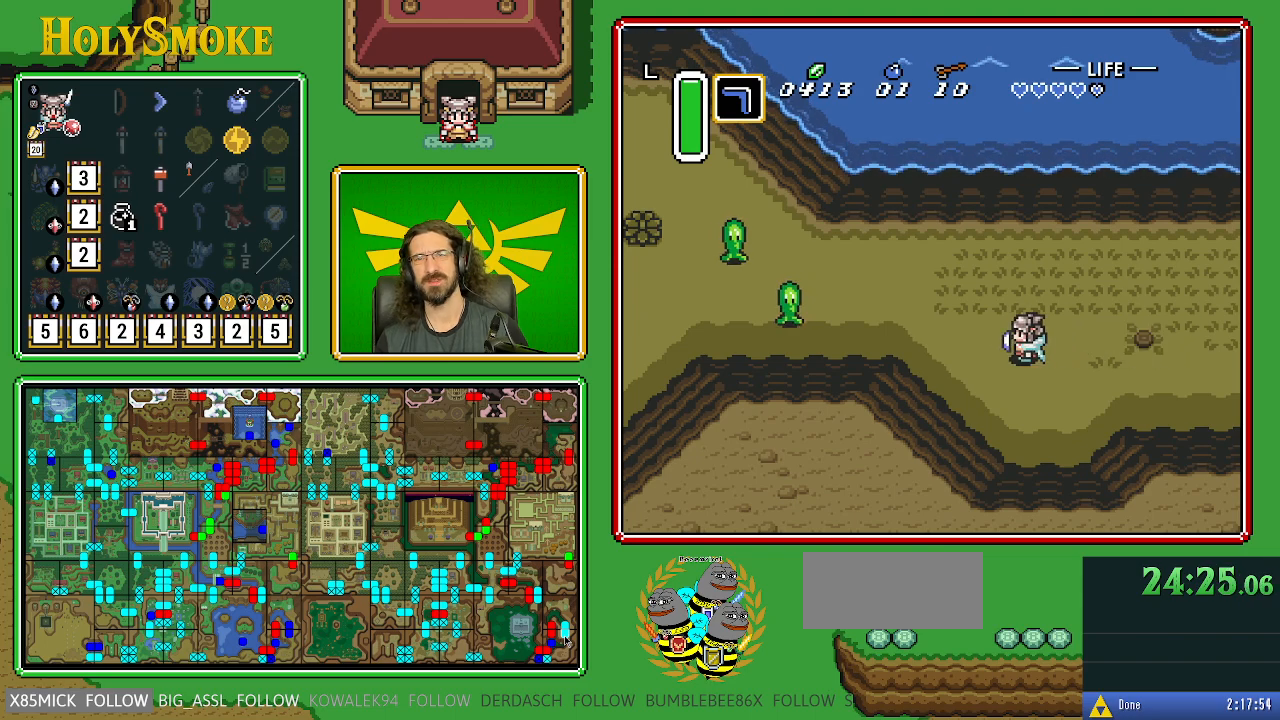
{"buttons": ["DPAD_LEFT"], "events": []}
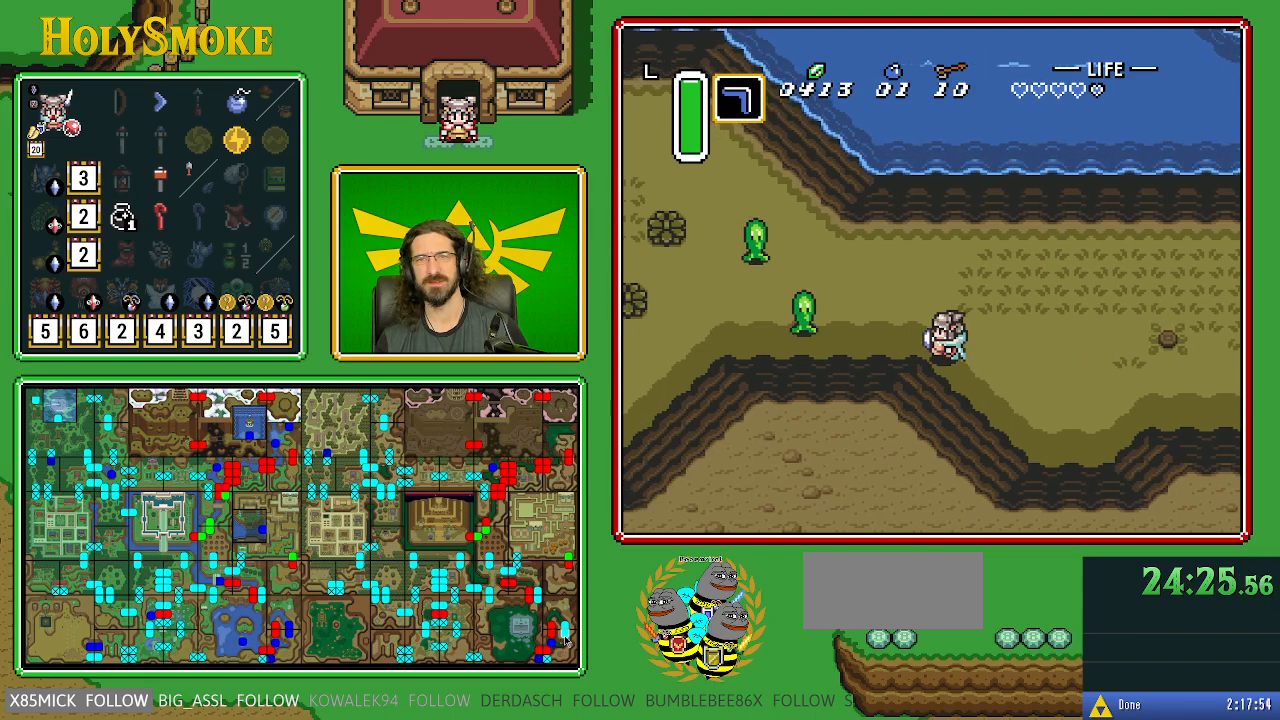
{"buttons": ["DPAD_UP", "DPAD_LEFT"], "events": [[50, "DPAD_UP", "down"]]}
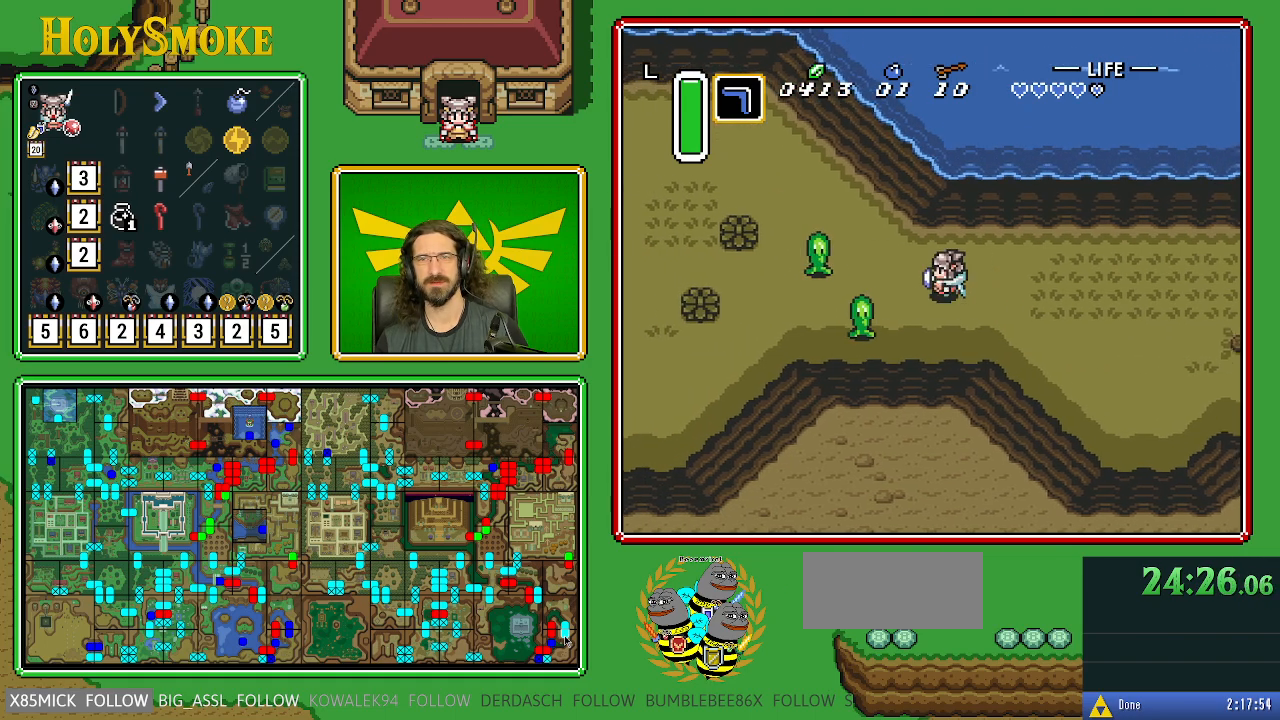
{"buttons": ["DPAD_UP", "DPAD_LEFT"], "events": [[50, "DPAD_UP", "up"], [333, "DPAD_UP", "down"]]}
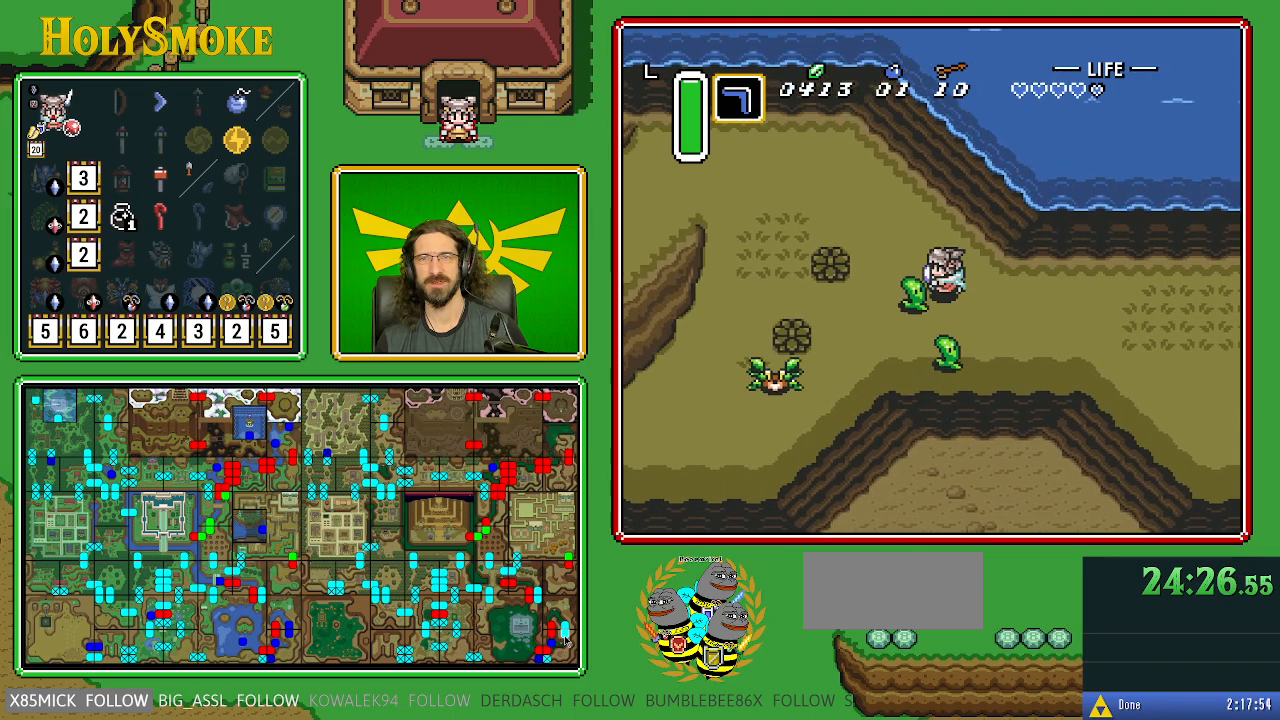
{"buttons": ["DPAD_UP", "DPAD_LEFT"], "events": []}